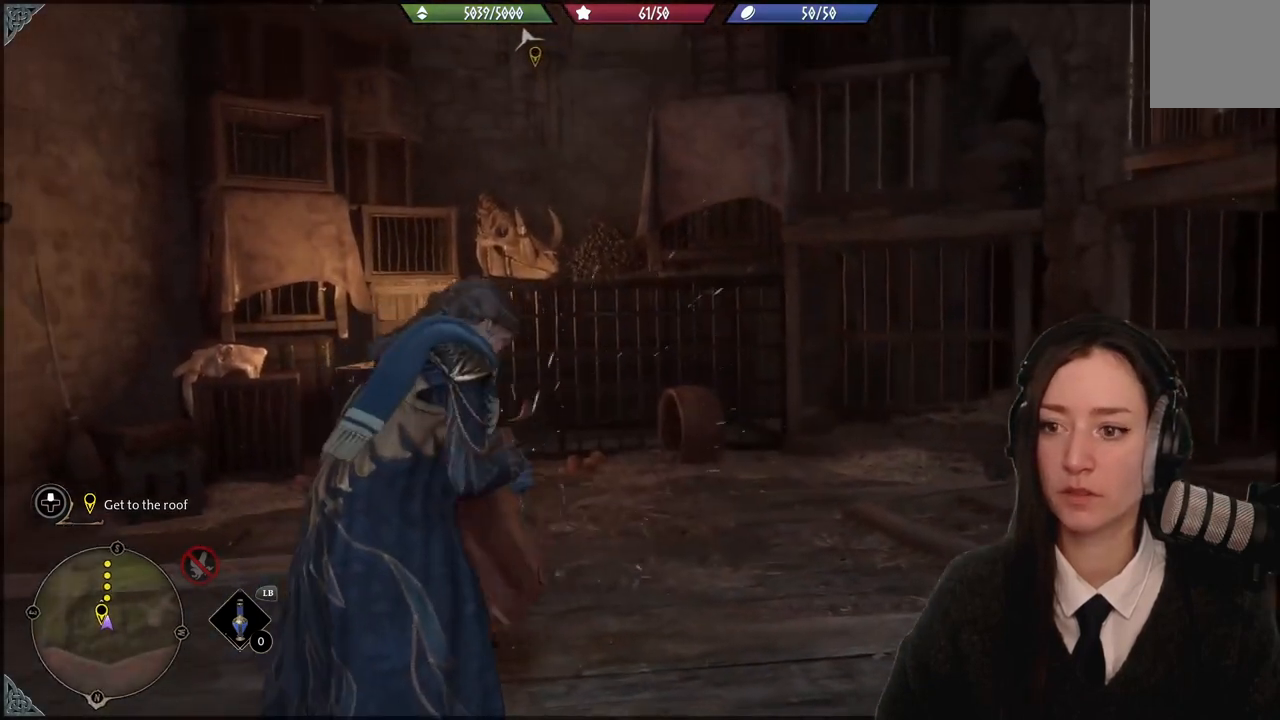
Gameplay with a controller (Xbox layout); each line is a JSON object with the inputs held at the frame after it. "events" lists button and stick changes between this image and that frame as [ms after this image, input, new state], when the widget could be followed in between. Not read: START.
{"buttons": [], "left_stick": "center", "right_stick": "right", "events": [[133, "right_stick", "down-right"], [333, "right_stick", "right"]]}
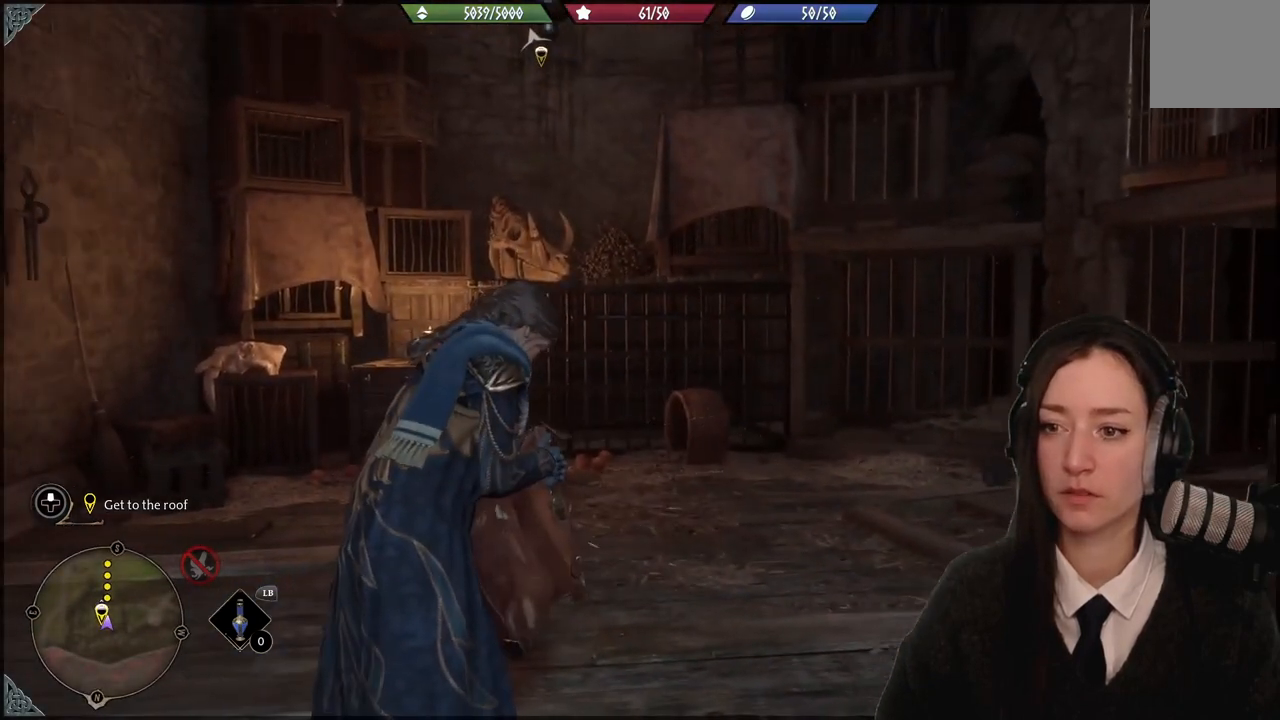
{"buttons": [], "left_stick": "center", "right_stick": "up", "events": [[267, "right_stick", "center"], [501, "right_stick", "up"]]}
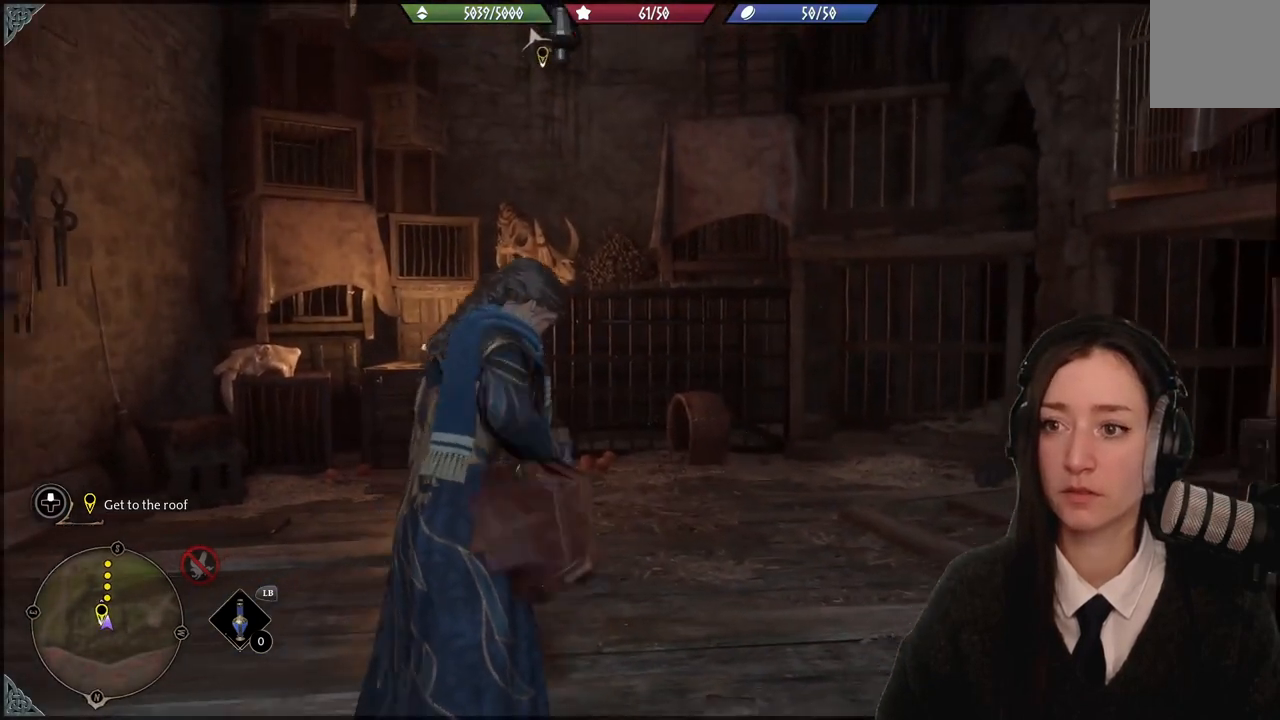
{"buttons": [], "left_stick": "center", "right_stick": "right", "events": [[266, "right_stick", "center"], [467, "right_stick", "right"]]}
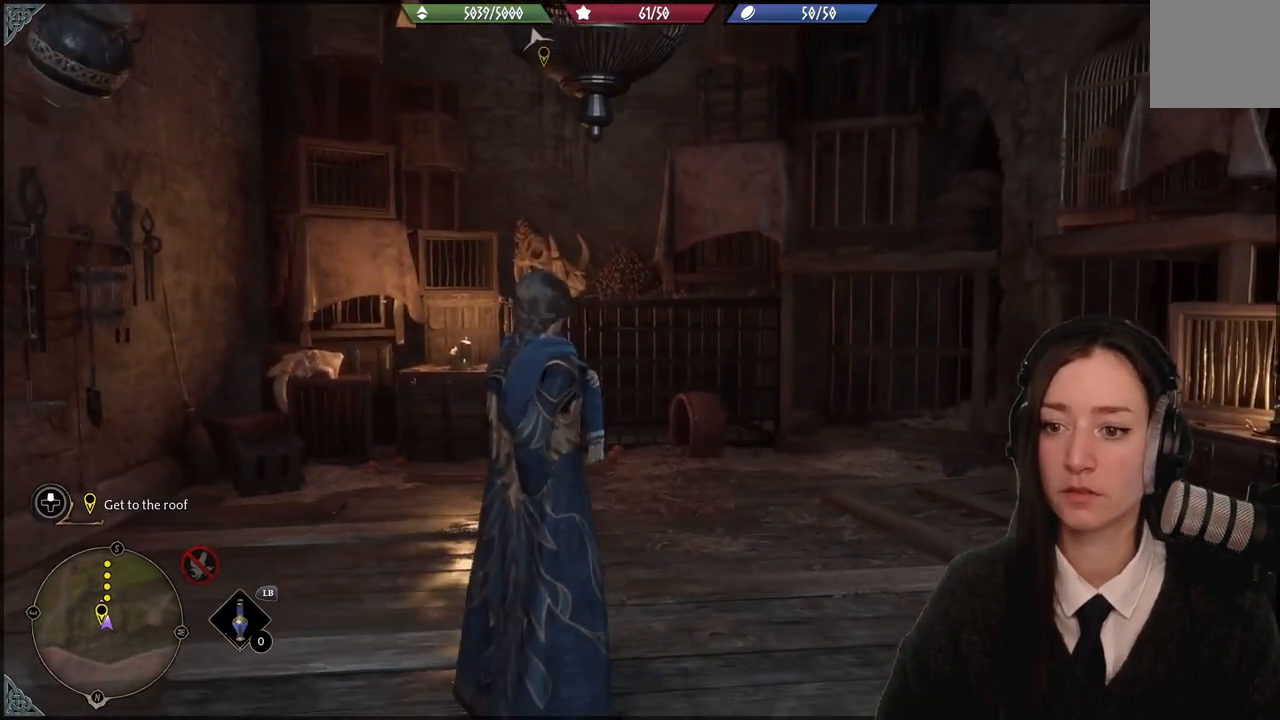
{"buttons": [], "left_stick": "center", "right_stick": "right", "events": []}
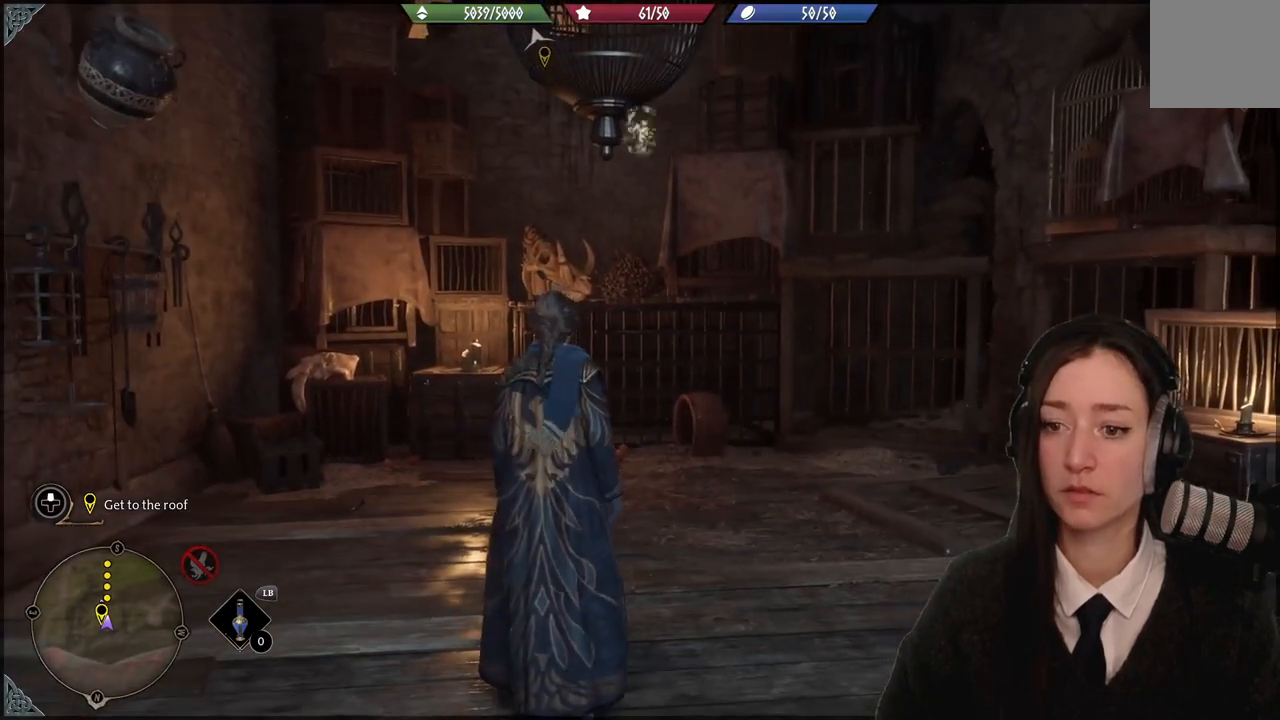
{"buttons": [], "left_stick": "center", "right_stick": "right", "events": []}
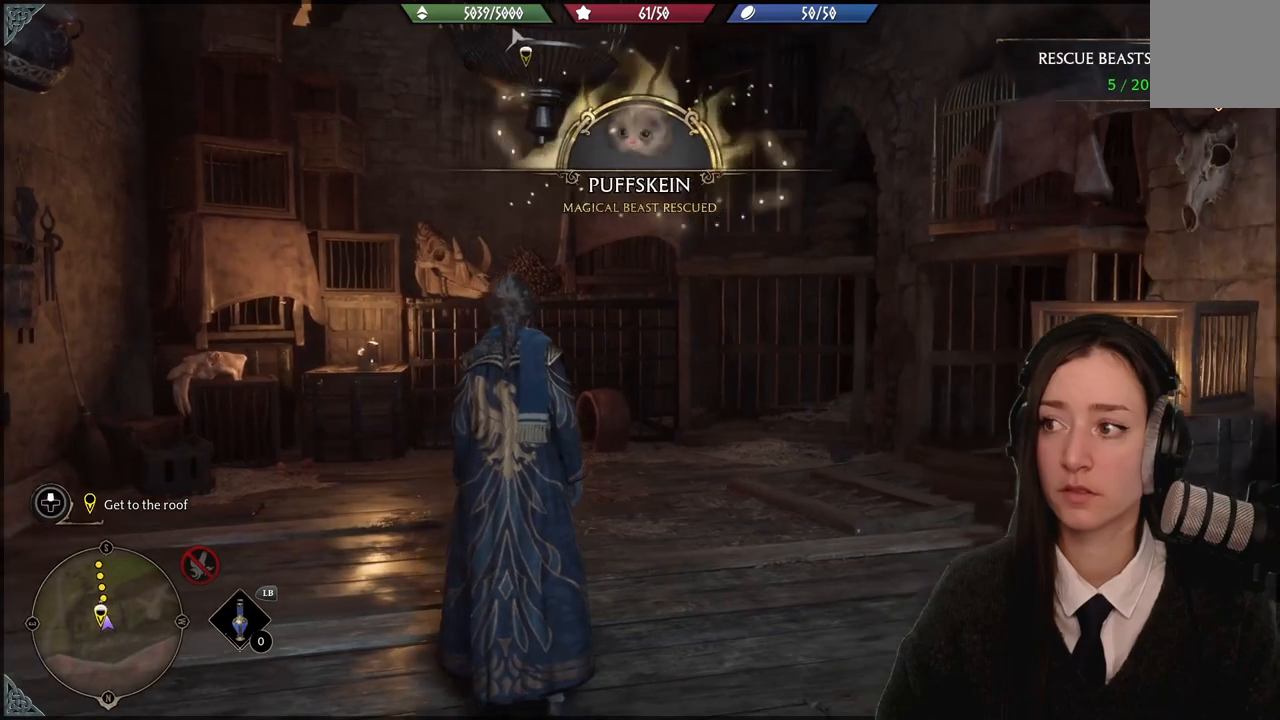
{"buttons": [], "left_stick": "center", "right_stick": "center", "events": [[400, "right_stick", "center"]]}
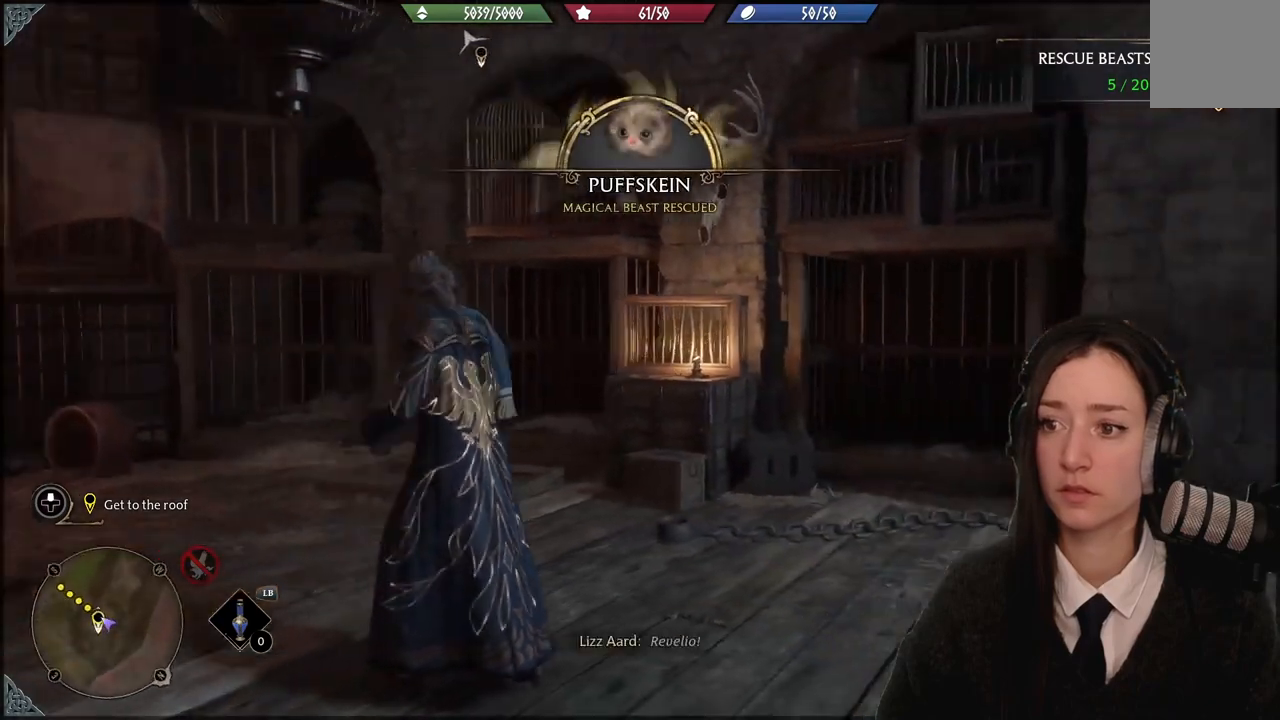
{"buttons": [], "left_stick": "center", "right_stick": "right", "events": [[500, "right_stick", "right"]]}
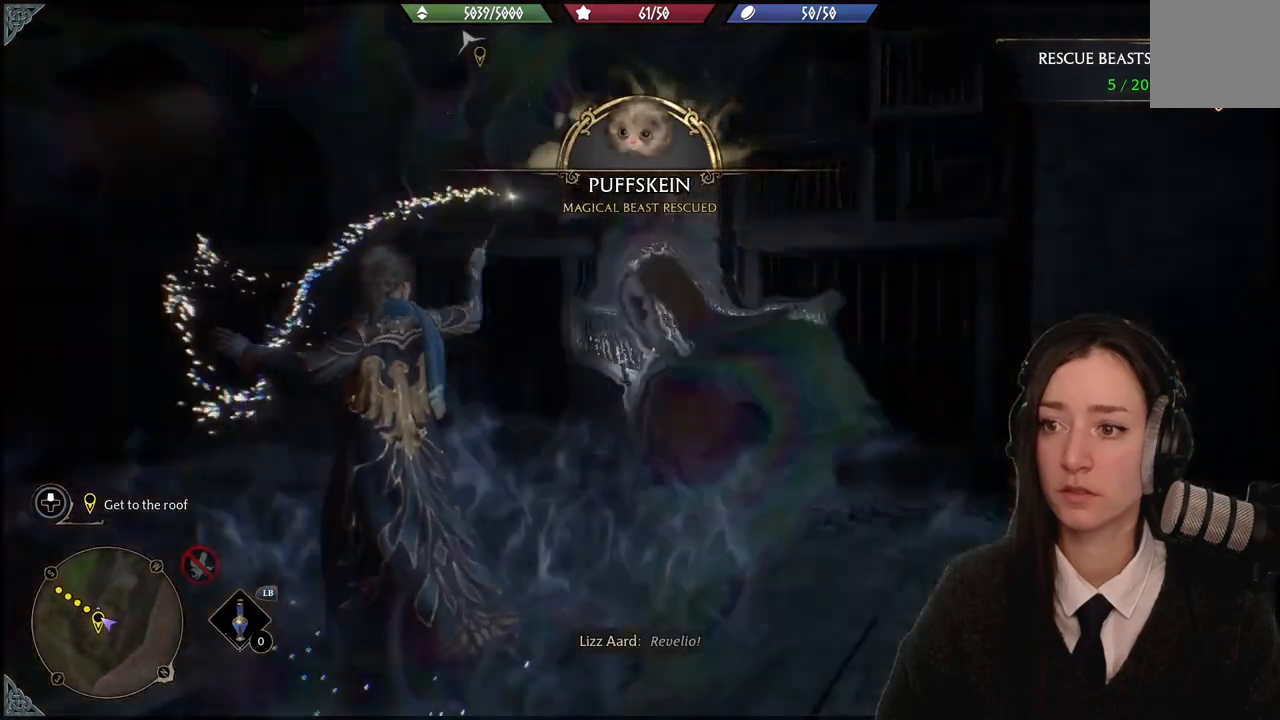
{"buttons": [], "left_stick": "center", "right_stick": "right", "events": []}
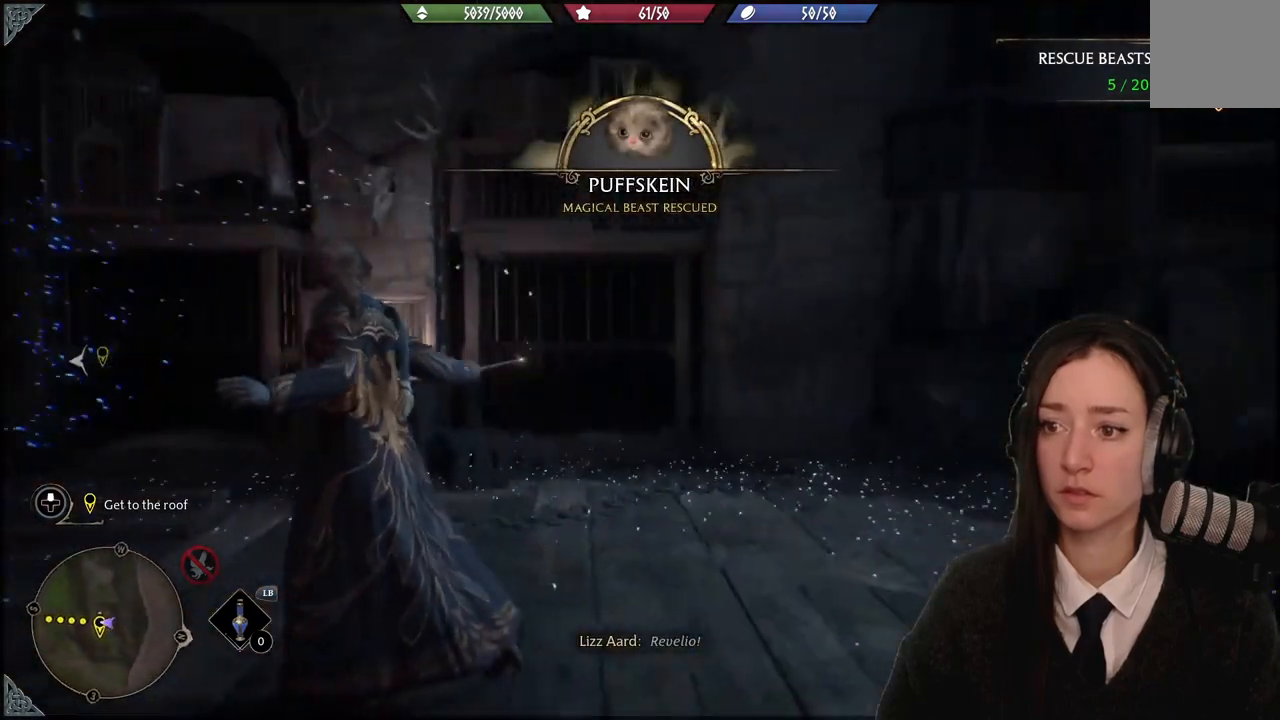
{"buttons": [], "left_stick": "center", "right_stick": "center", "events": [[500, "right_stick", "center"]]}
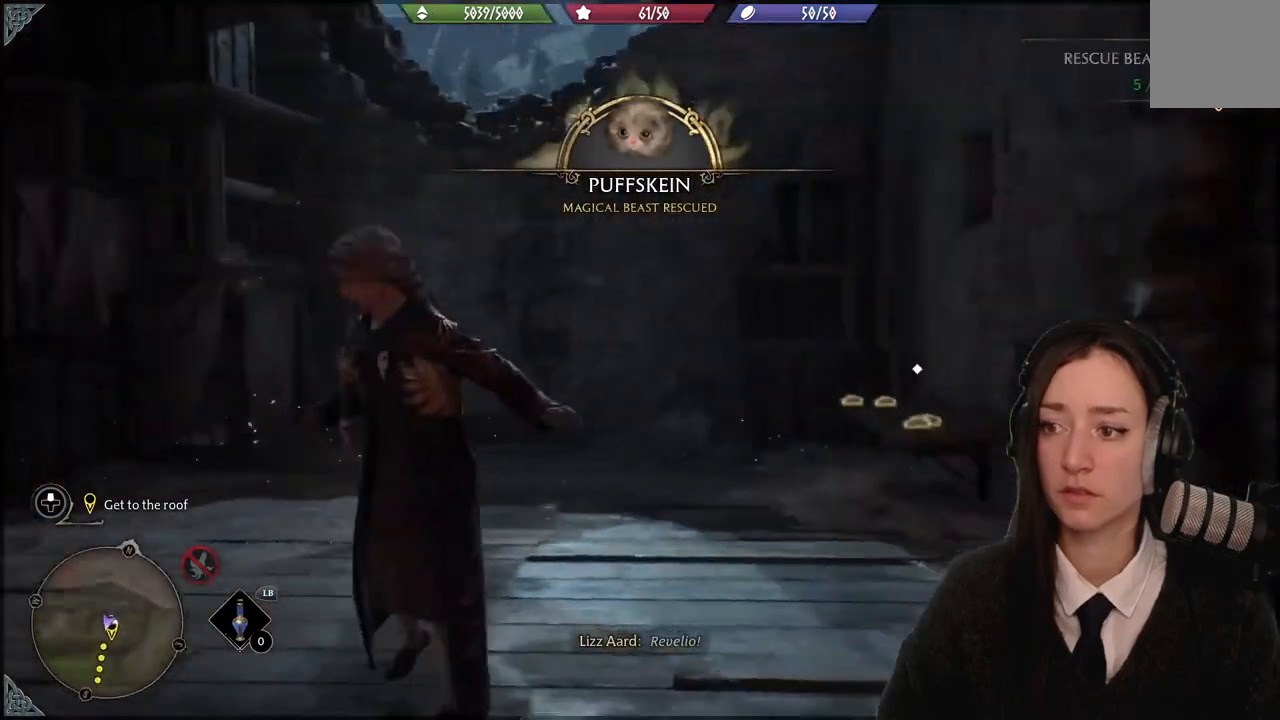
{"buttons": [], "left_stick": "center", "right_stick": "center", "events": []}
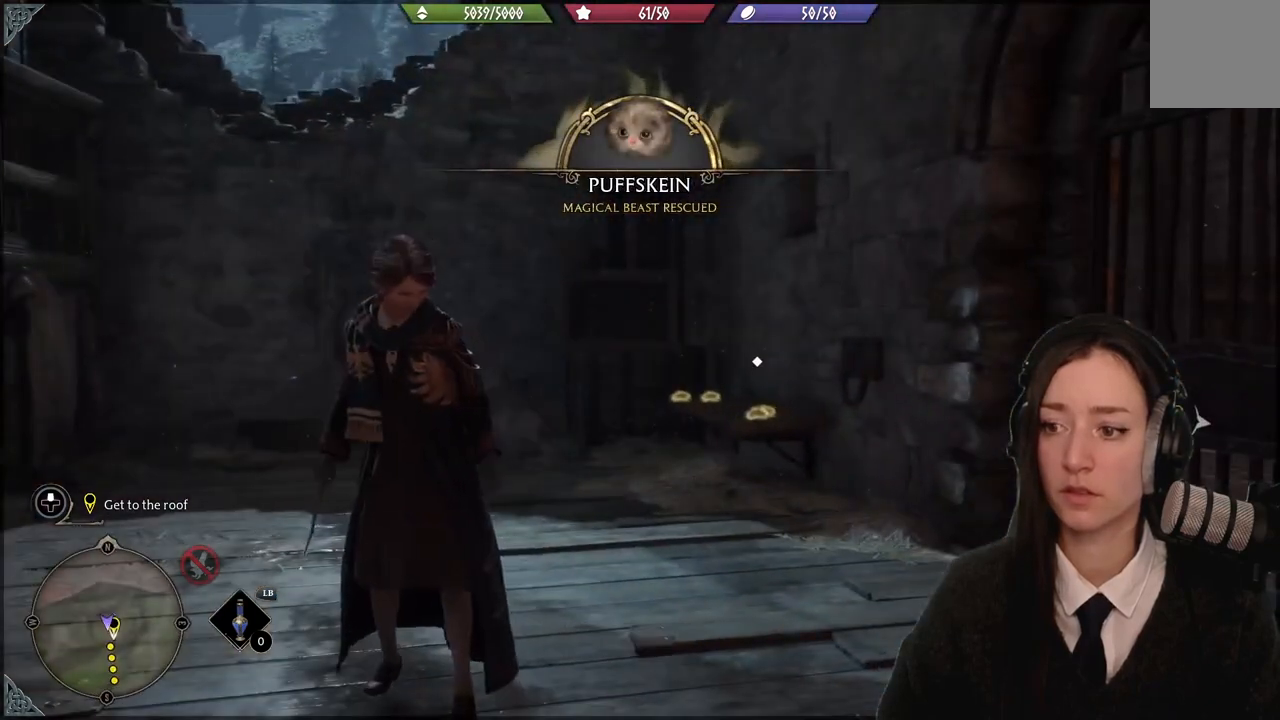
{"buttons": [], "left_stick": "up", "right_stick": "down", "events": [[66, "left_stick", "up"], [200, "right_stick", "down"]]}
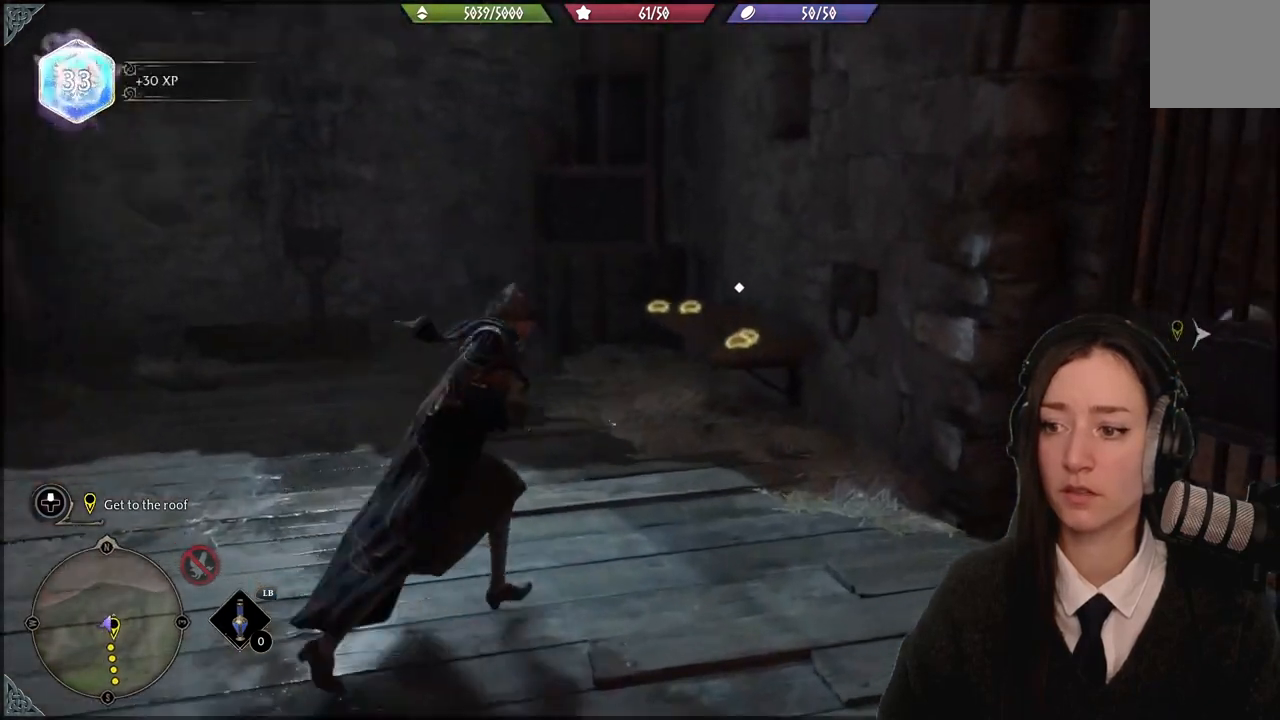
{"buttons": ["X"], "left_stick": "up", "right_stick": "center", "events": [[33, "right_stick", "center"], [434, "X", "down"]]}
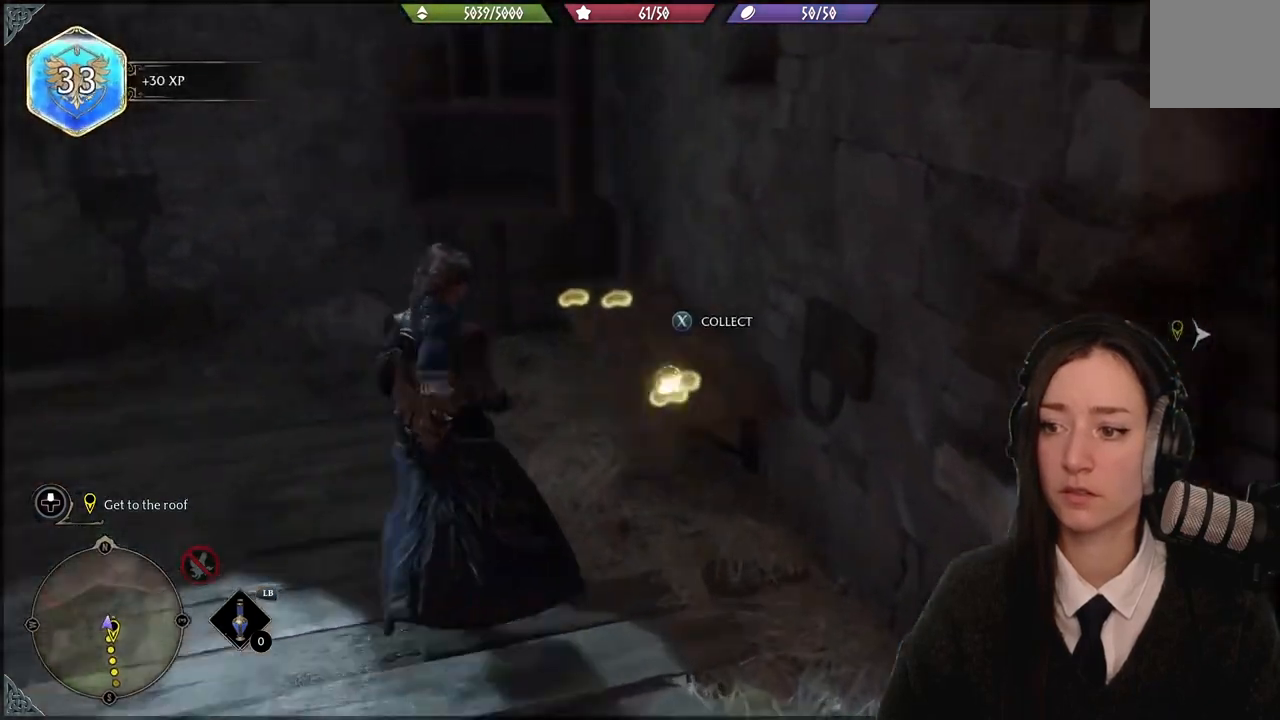
{"buttons": ["X"], "left_stick": "center", "right_stick": "center", "events": [[33, "X", "up"], [133, "X", "down"], [233, "X", "up"], [300, "X", "down"], [367, "X", "up"], [433, "X", "down"], [433, "left_stick", "center"]]}
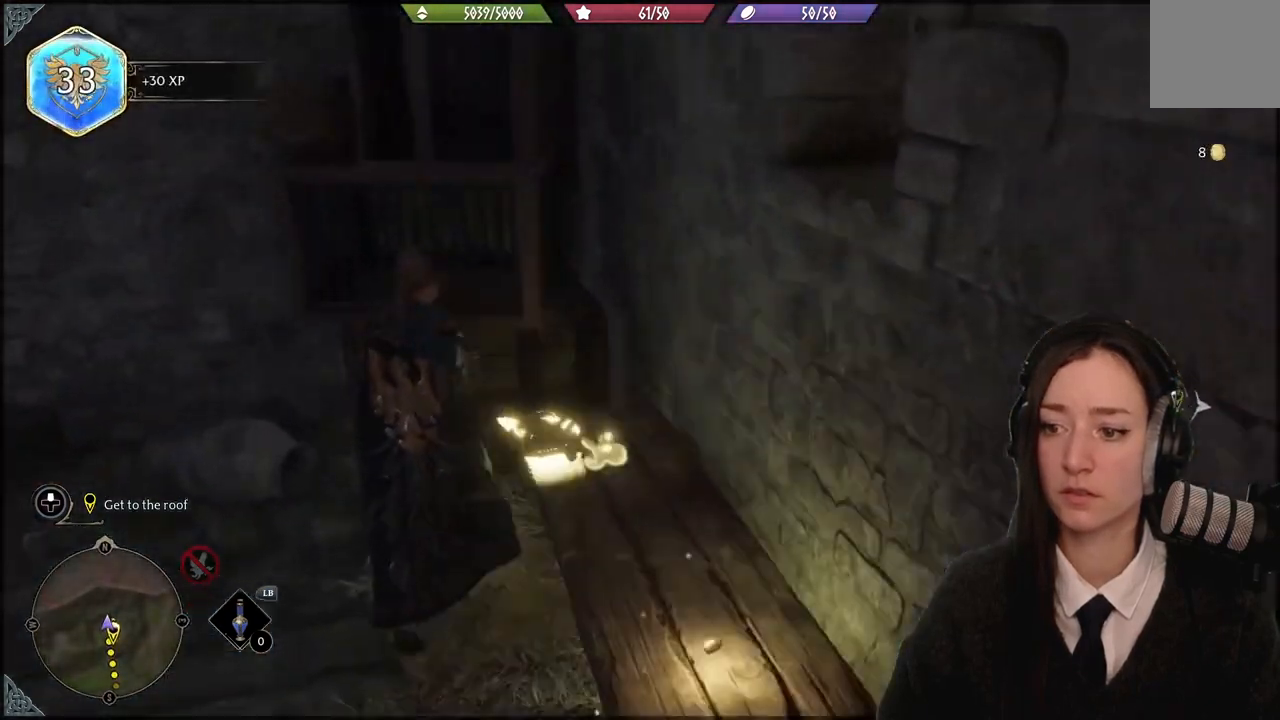
{"buttons": [], "left_stick": "down-left", "right_stick": "up-left", "events": [[67, "X", "up"], [134, "X", "down"], [234, "X", "up"], [267, "left_stick", "down-left"], [434, "right_stick", "up-left"]]}
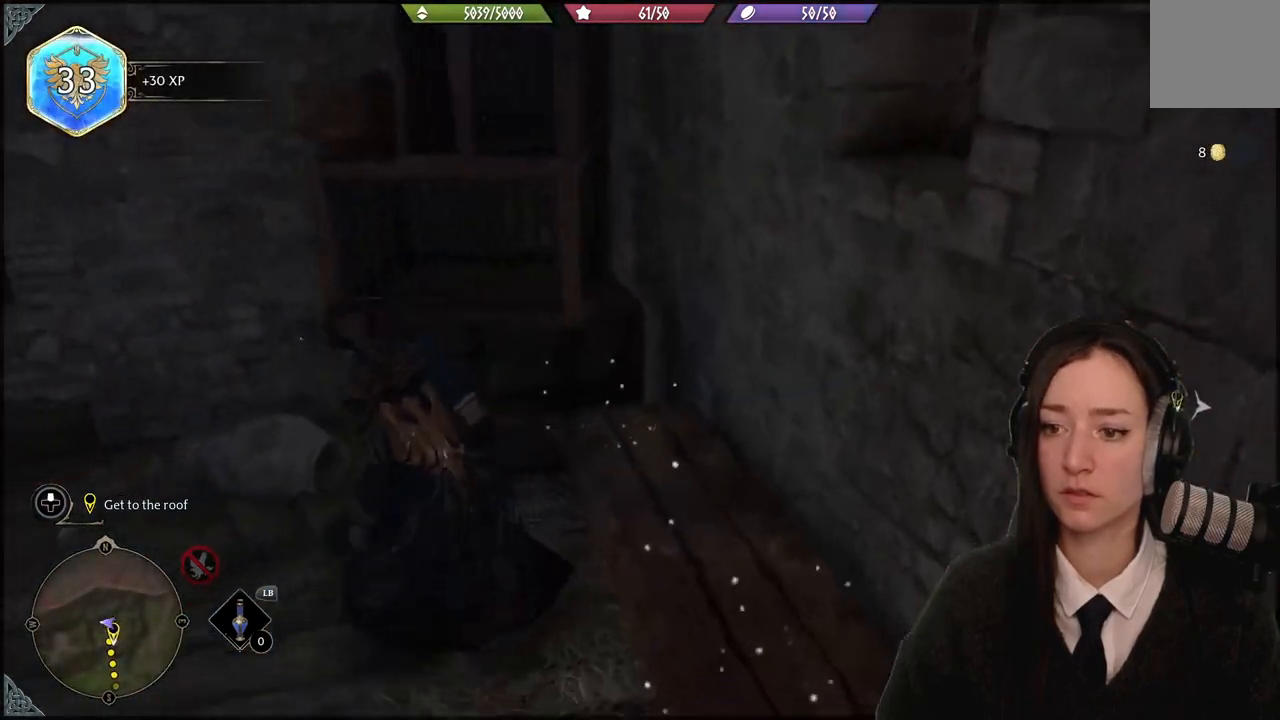
{"buttons": [], "left_stick": "center", "right_stick": "up-left"}
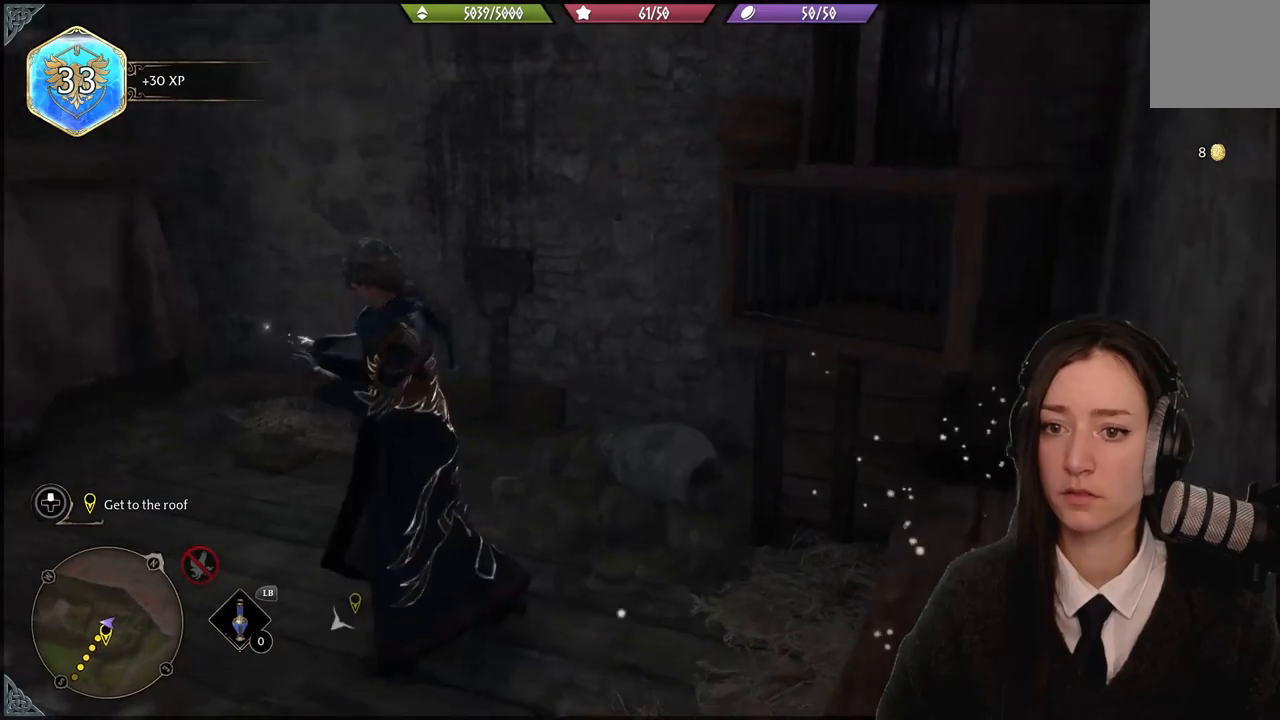
{"buttons": [], "left_stick": "center", "right_stick": "center", "events": [[334, "right_stick", "center"]]}
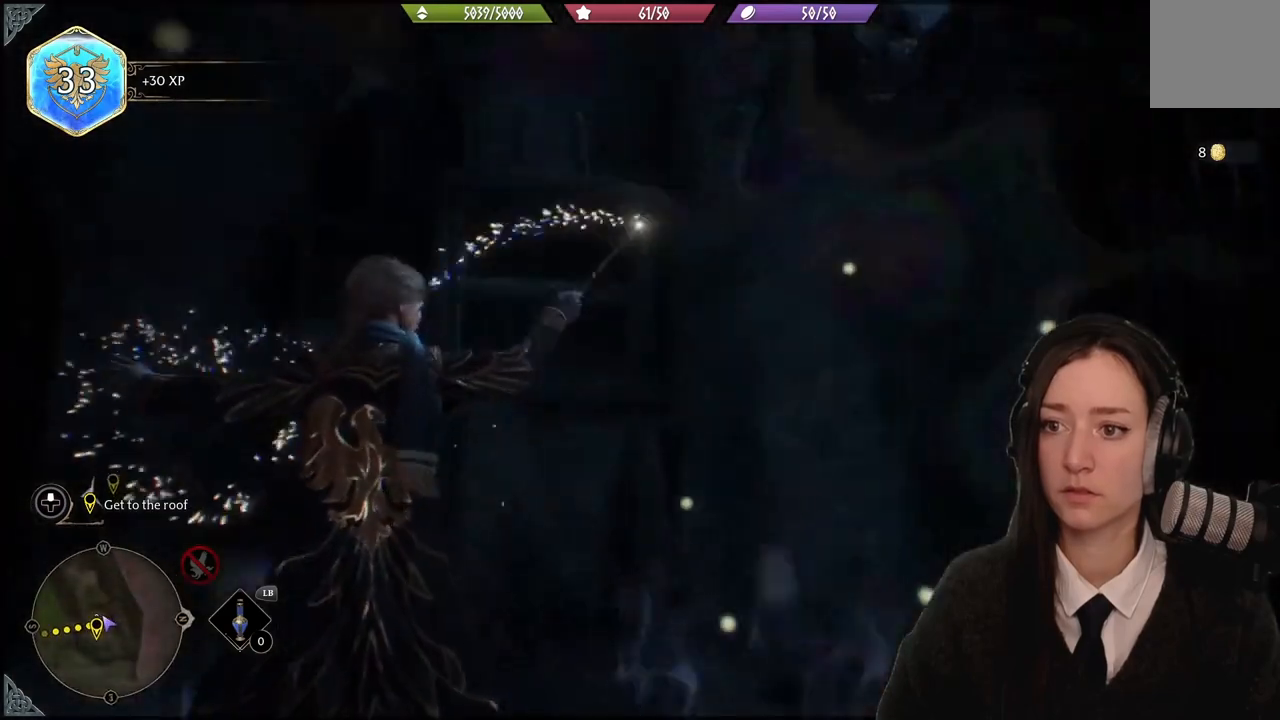
{"buttons": [], "left_stick": "up-left", "right_stick": "down-left", "events": [[166, "right_stick", "down-left"], [367, "left_stick", "up-left"]]}
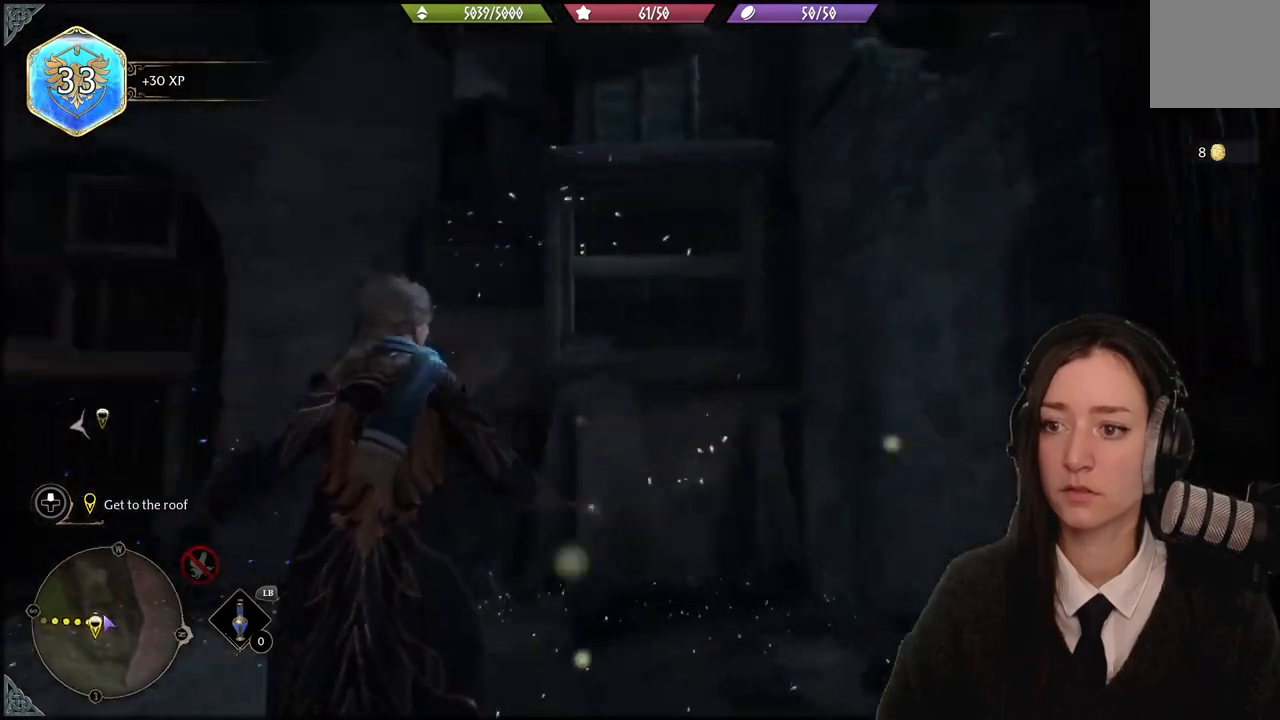
{"buttons": [], "left_stick": "up-left", "right_stick": "center", "events": [[467, "right_stick", "center"]]}
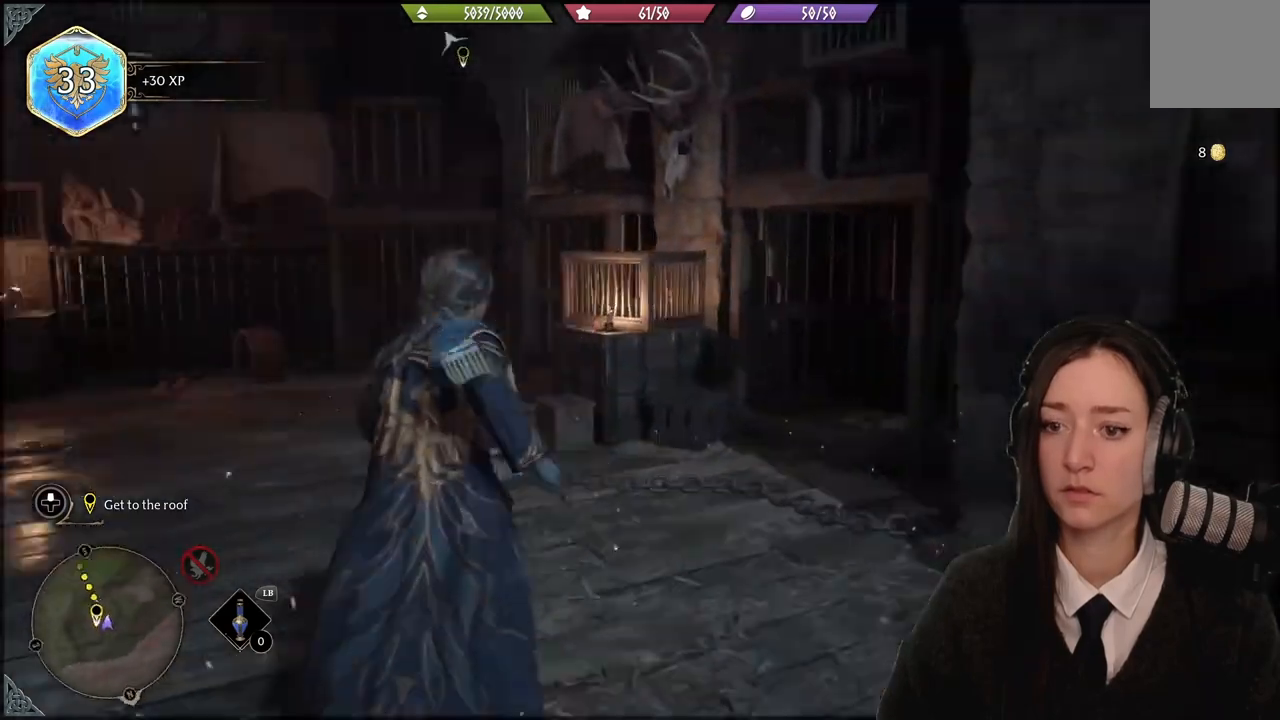
{"buttons": [], "left_stick": "up-left", "right_stick": "down-right", "events": [[133, "right_stick", "down-left"], [367, "right_stick", "center"], [433, "right_stick", "down-right"]]}
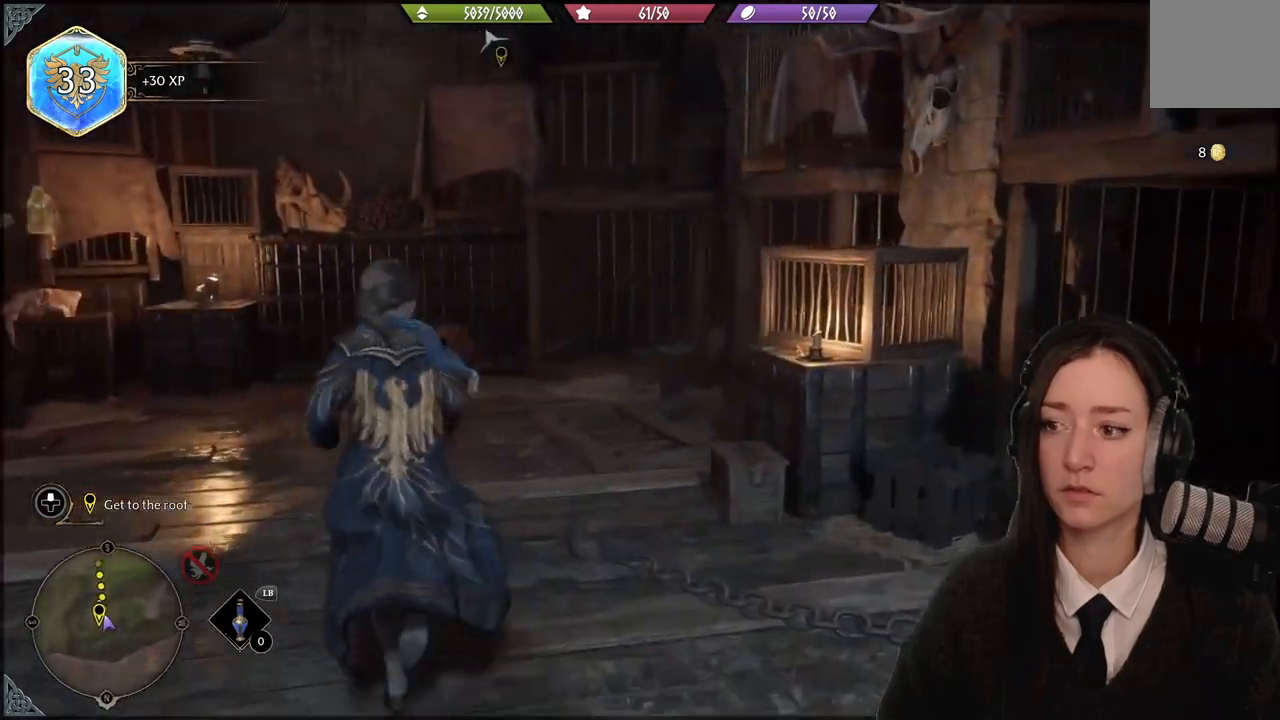
{"buttons": [], "left_stick": "left", "right_stick": "right", "events": [[134, "right_stick", "right"], [400, "left_stick", "left"]]}
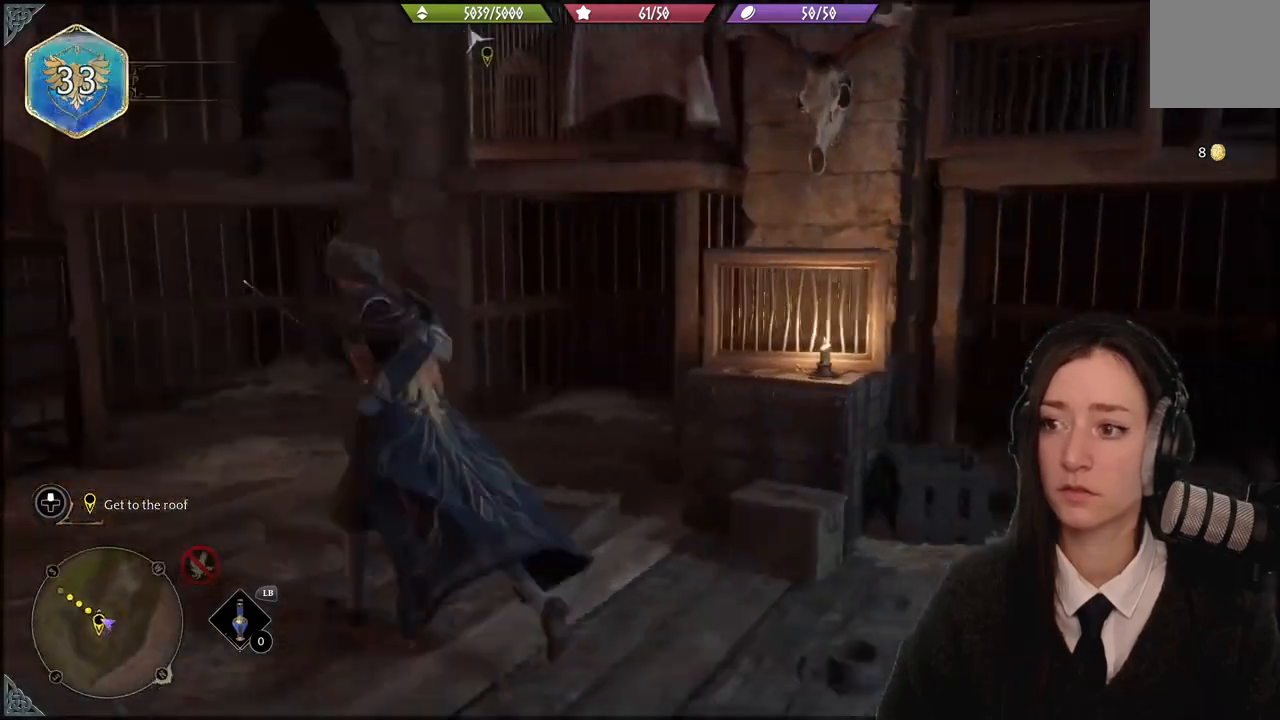
{"buttons": [], "left_stick": "center", "right_stick": "up-right", "events": [[100, "left_stick", "down-left"], [100, "right_stick", "center"], [333, "left_stick", "center"], [467, "right_stick", "up-right"]]}
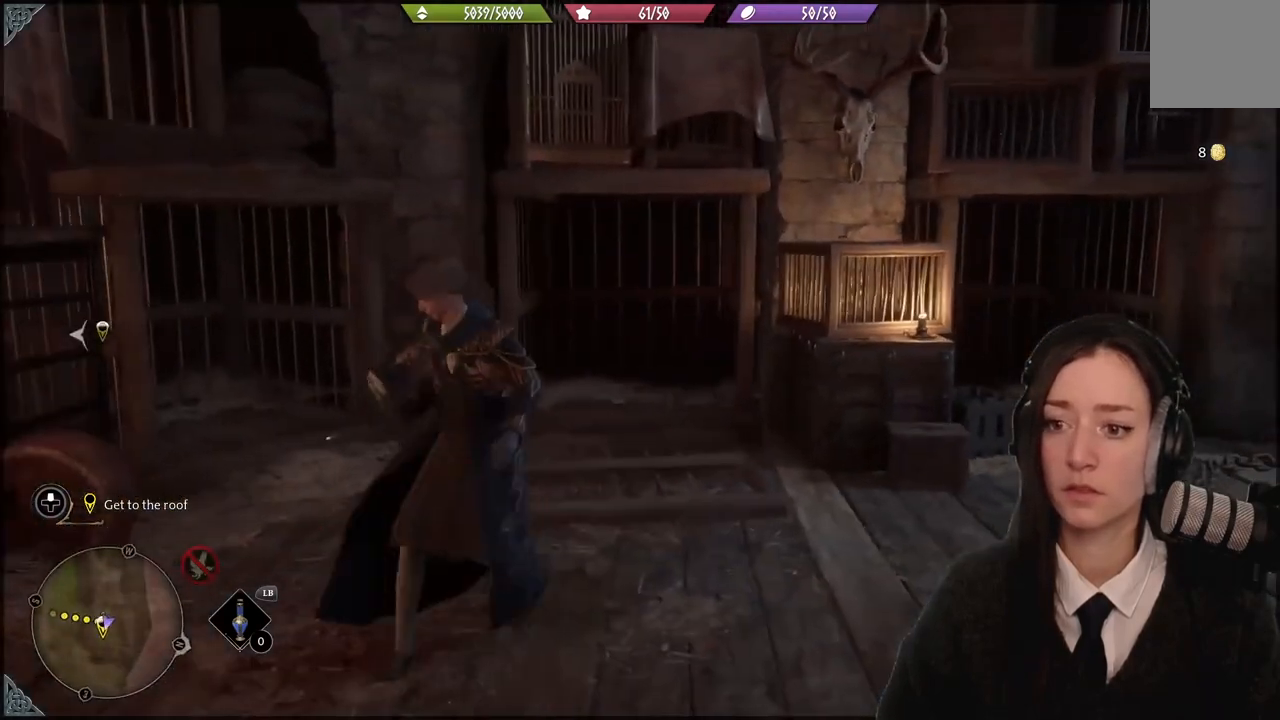
{"buttons": [], "left_stick": "right", "right_stick": "left", "events": [[434, "left_stick", "right"], [434, "right_stick", "left"]]}
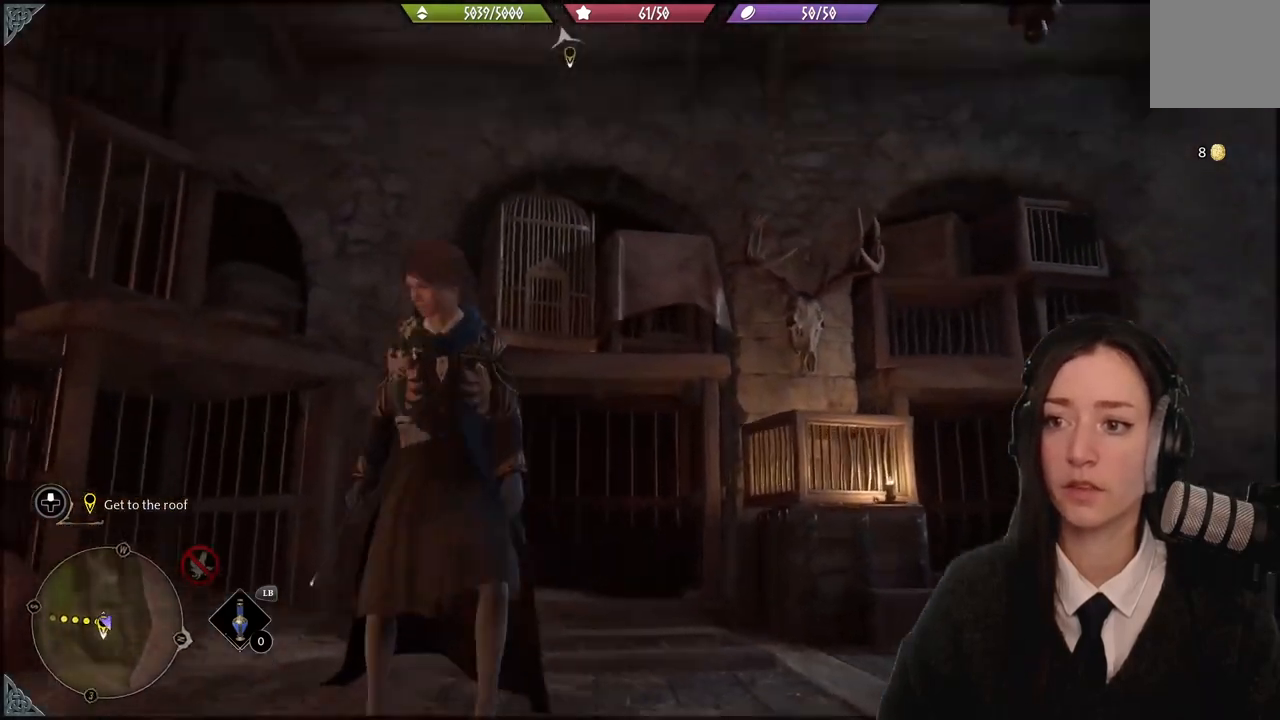
{"buttons": [], "left_stick": "center", "right_stick": "left", "events": [[133, "left_stick", "center"], [333, "DPAD_LEFT", "down"], [467, "DPAD_LEFT", "up"]]}
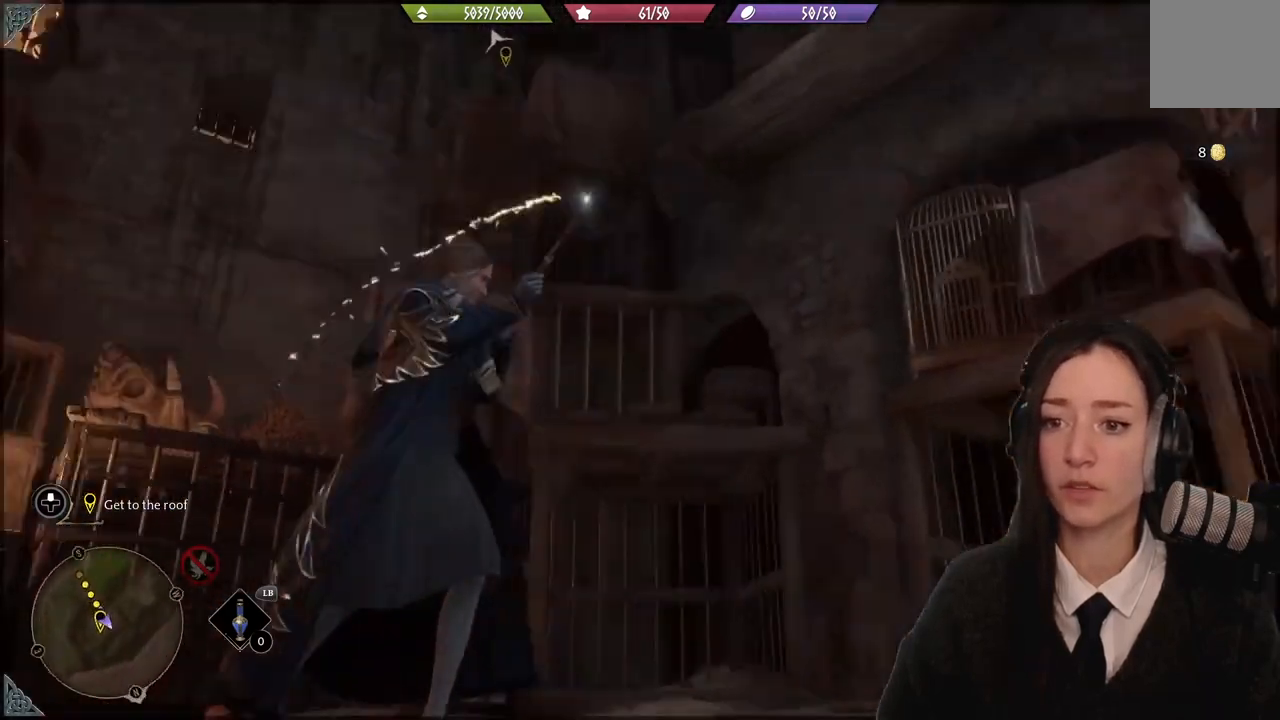
{"buttons": [], "left_stick": "center", "right_stick": "center", "events": [[33, "right_stick", "down-left"], [334, "right_stick", "center"]]}
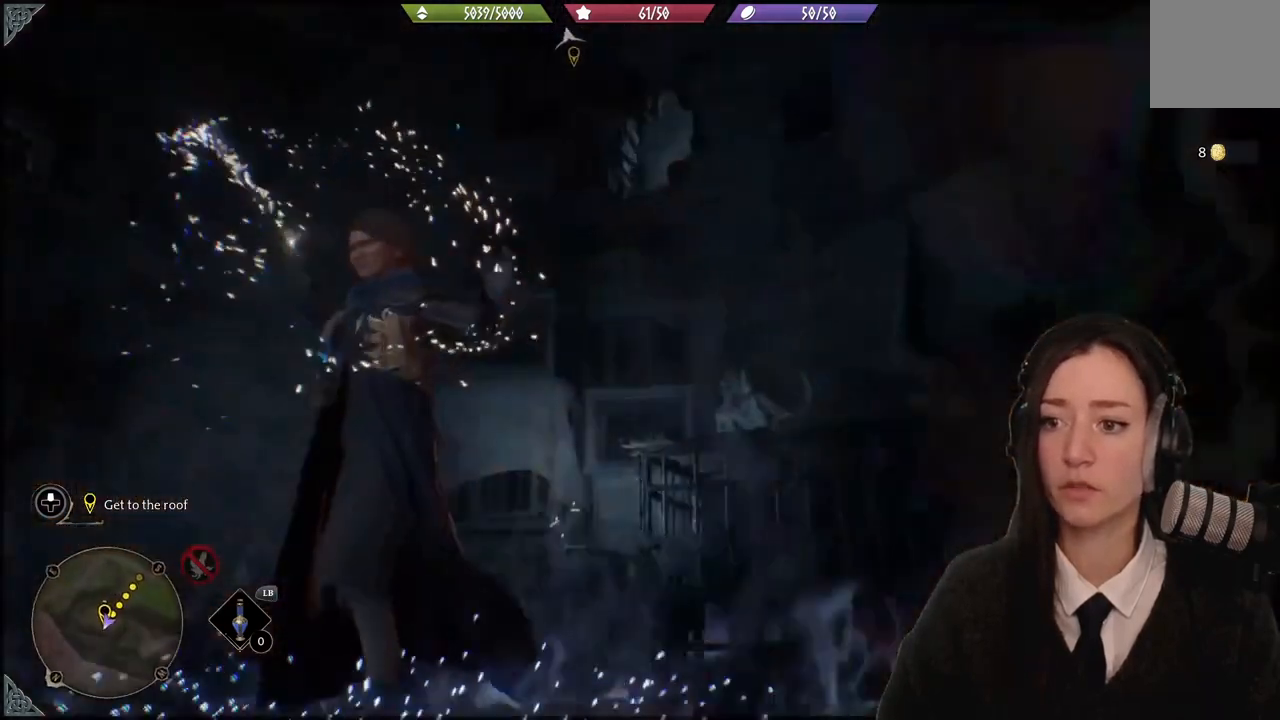
{"buttons": [], "left_stick": "center", "right_stick": "center", "events": []}
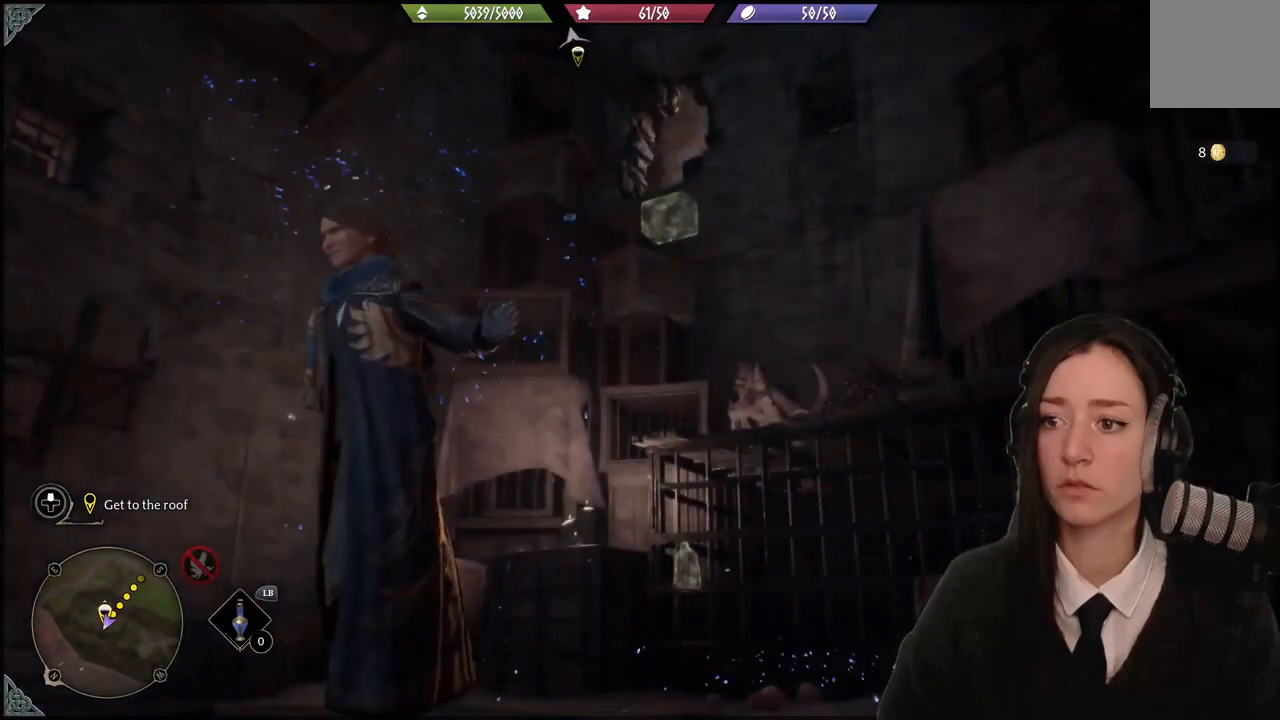
{"buttons": [], "left_stick": "down", "right_stick": "down-left", "events": [[467, "right_stick", "down-left"], [501, "left_stick", "down"]]}